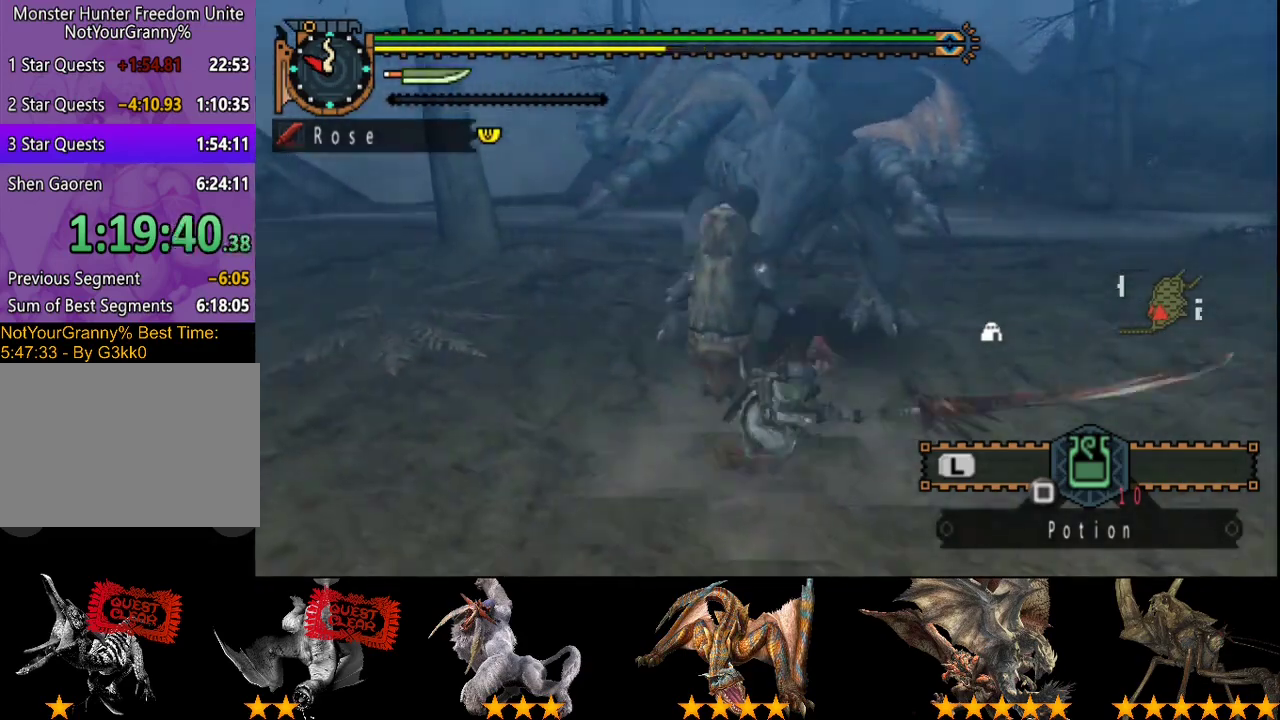
Gameplay with a controller (PlayStation layout); each line is a JSON object with the inputs held at the frame after it. "events" lists button and stick changes between this image and that frame as [ms after this image, input, new state], when the widget could be followed in between. Not read: L3 R3.
{"buttons": [], "left_stick": "up-right", "right_stick": "left", "events": [[350, "right_stick", "left"]]}
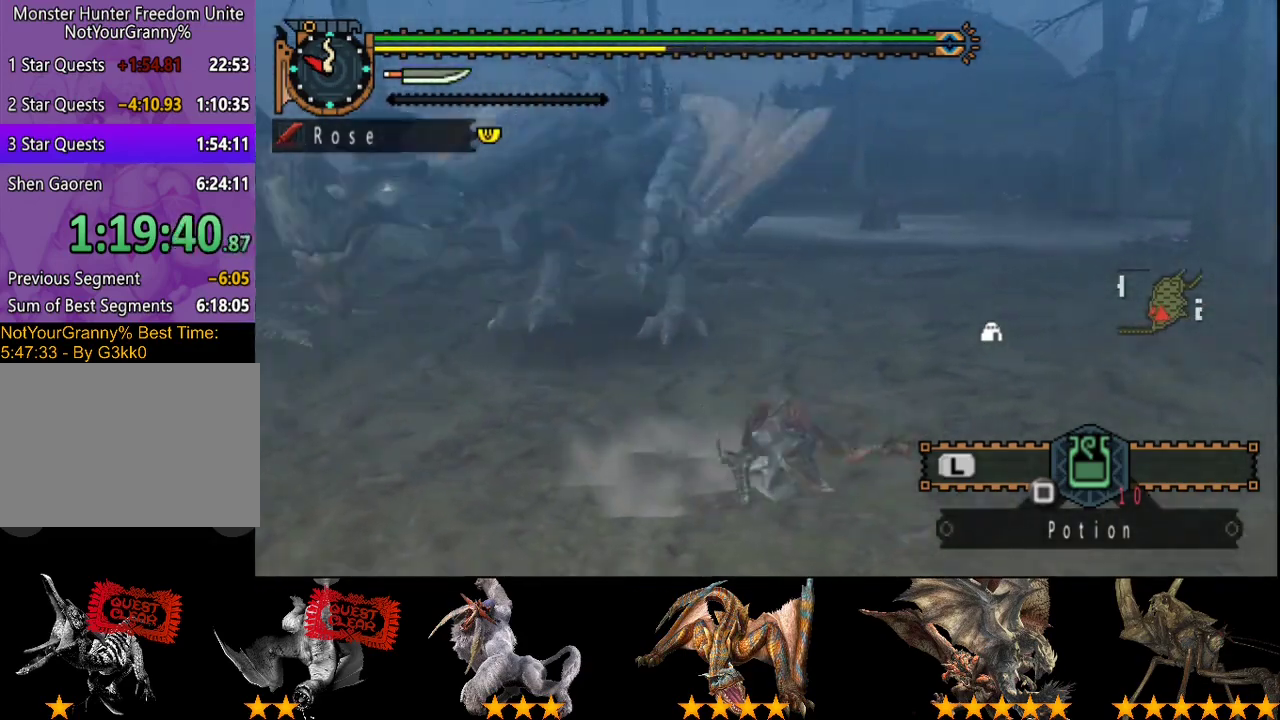
{"buttons": [], "left_stick": "up-right", "right_stick": "left", "events": [[50, "right_stick", "center"], [350, "right_stick", "left"]]}
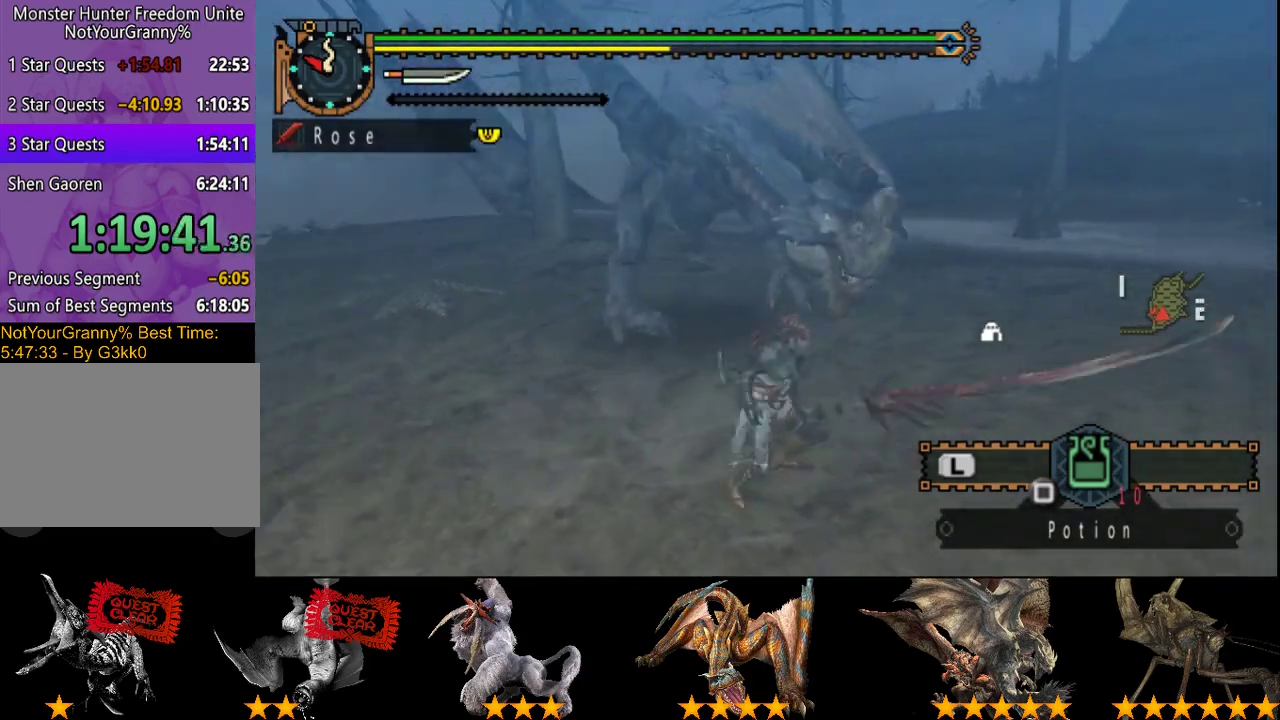
{"buttons": [], "left_stick": "right", "right_stick": "center", "events": [[83, "right_stick", "center"], [333, "left_stick", "right"]]}
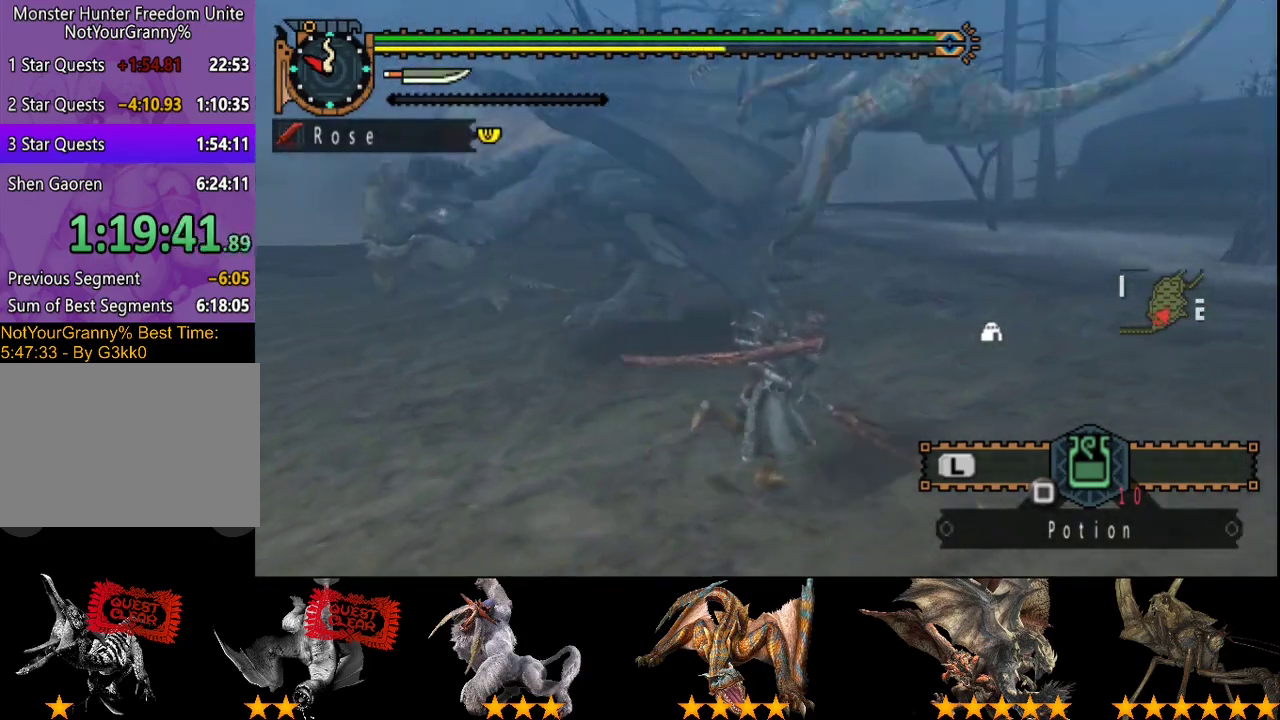
{"buttons": [], "left_stick": "right", "right_stick": "center", "events": [[33, "right_stick", "left"], [233, "right_stick", "center"]]}
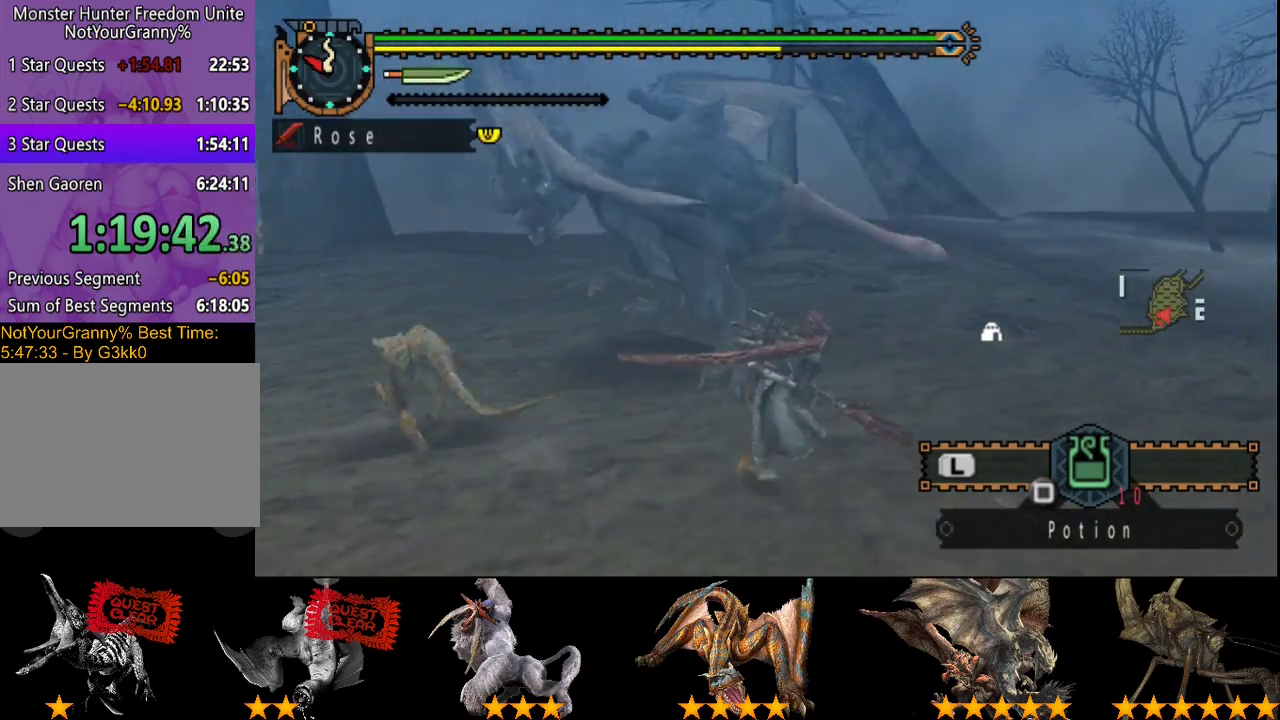
{"buttons": [], "left_stick": "up-right", "right_stick": "center", "events": [[200, "left_stick", "up-right"], [233, "right_stick", "left"], [400, "right_stick", "center"]]}
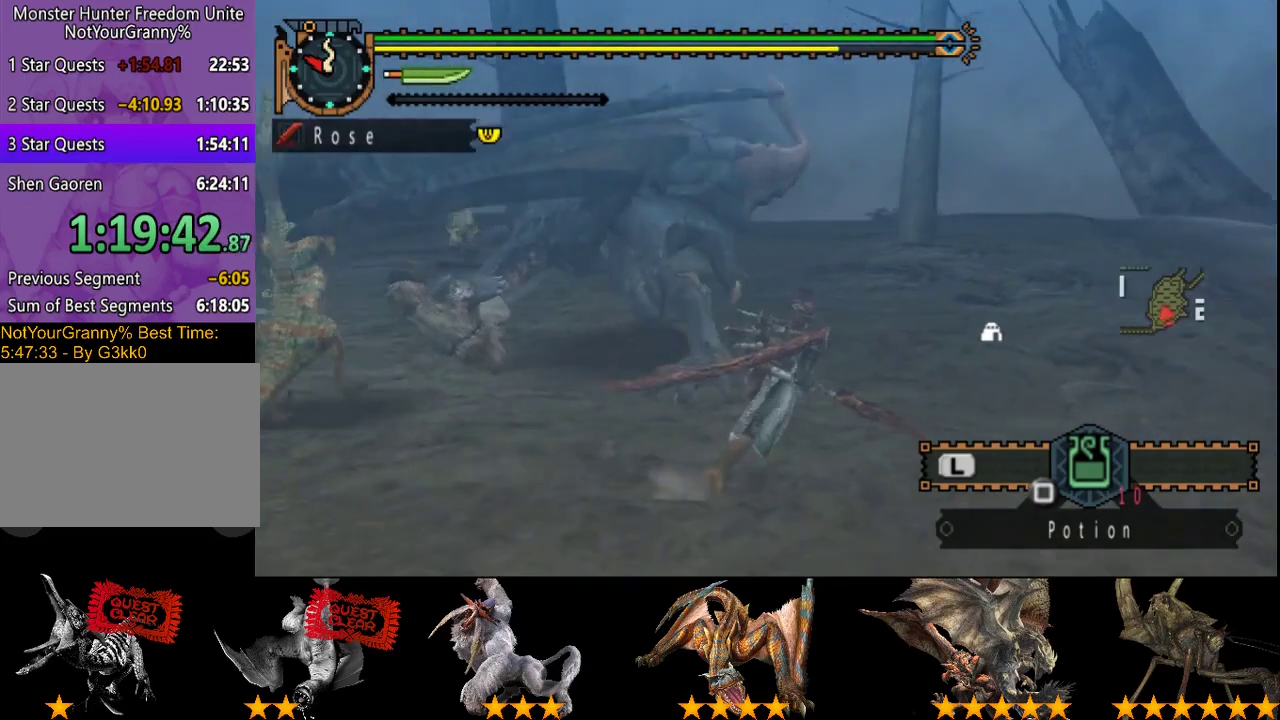
{"buttons": ["TRIANGLE"], "left_stick": "up", "right_stick": "center", "events": [[417, "left_stick", "up"], [483, "TRIANGLE", "down"]]}
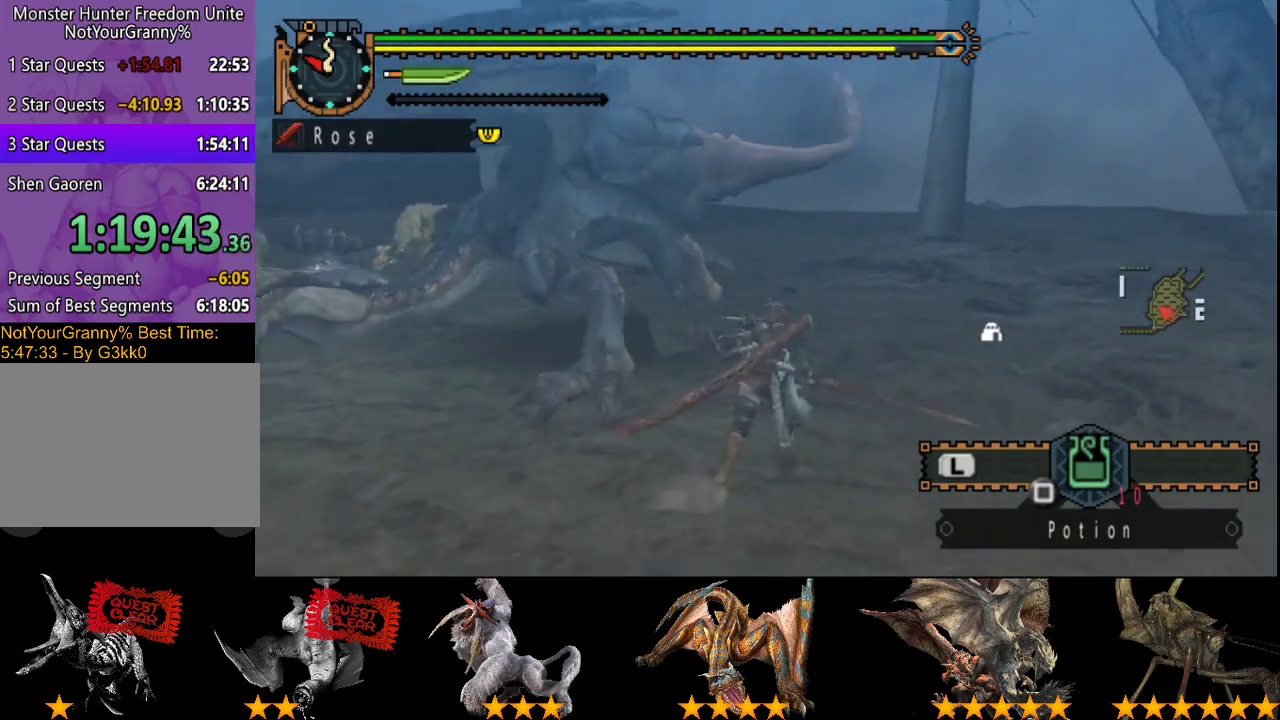
{"buttons": ["TRIANGLE"], "left_stick": "up-left", "right_stick": "center", "events": [[83, "TRIANGLE", "up"], [217, "right_stick", "left"], [350, "right_stick", "center"], [383, "left_stick", "up-left"], [450, "TRIANGLE", "down"]]}
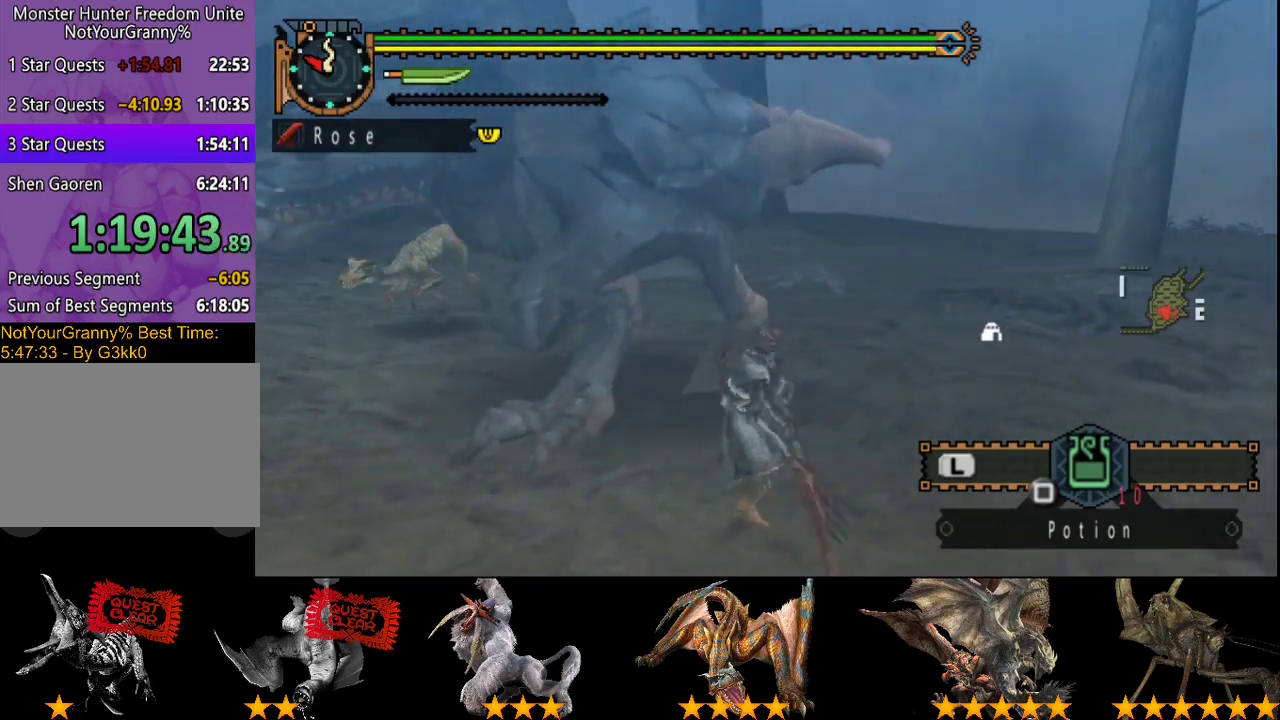
{"buttons": ["TRIANGLE"], "left_stick": "left", "right_stick": "center", "events": [[17, "TRIANGLE", "up"], [83, "TRIANGLE", "down"], [117, "left_stick", "left"], [317, "TRIANGLE", "up"], [383, "TRIANGLE", "down"], [433, "TRIANGLE", "up"], [483, "TRIANGLE", "down"]]}
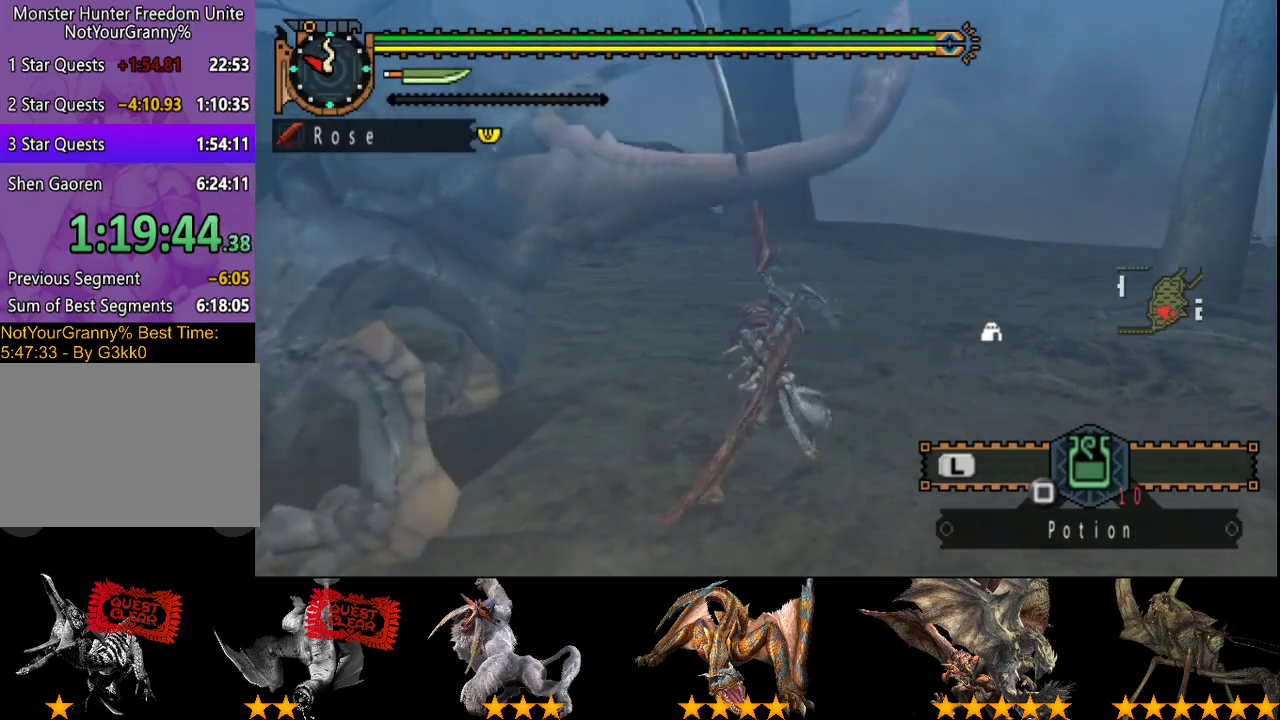
{"buttons": [], "left_stick": "left", "right_stick": "center", "events": [[200, "TRIANGLE", "up"], [250, "TRIANGLE", "down"], [350, "TRIANGLE", "up"], [417, "TRIANGLE", "down"], [467, "TRIANGLE", "up"]]}
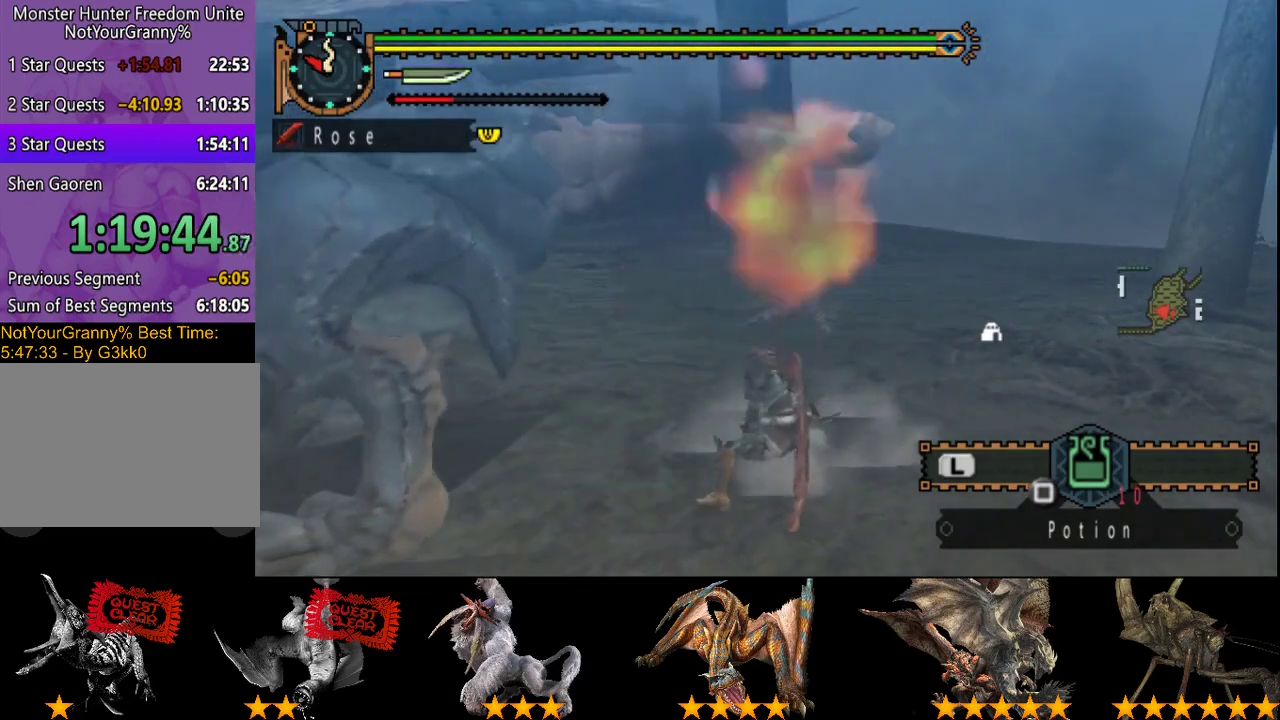
{"buttons": [], "left_stick": "center", "right_stick": "center", "events": [[33, "TRIANGLE", "down"], [133, "TRIANGLE", "up"], [200, "TRIANGLE", "down"], [300, "TRIANGLE", "up"], [467, "left_stick", "center"]]}
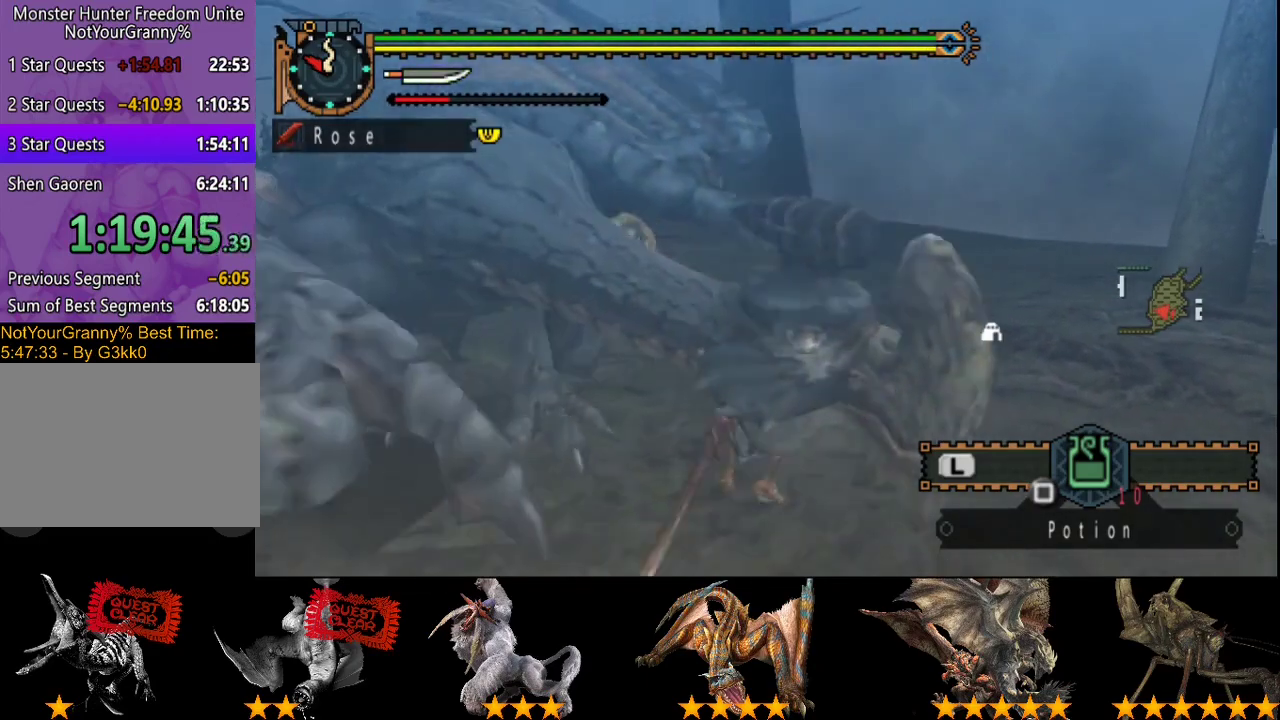
{"buttons": ["DPAD_LEFT"], "left_stick": "center", "right_stick": "center", "events": [[33, "right_stick", "left"], [200, "DPAD_LEFT", "down"], [200, "right_stick", "center"]]}
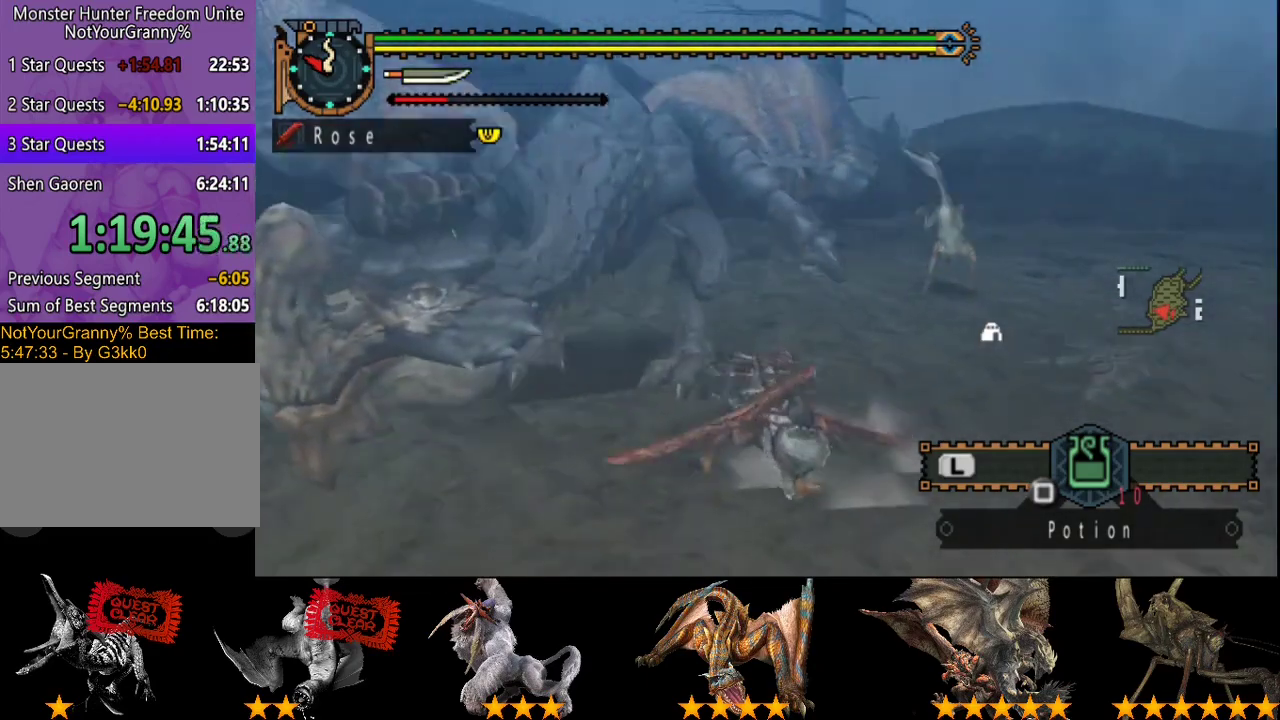
{"buttons": [], "left_stick": "center", "right_stick": "center", "events": [[317, "DPAD_LEFT", "up"]]}
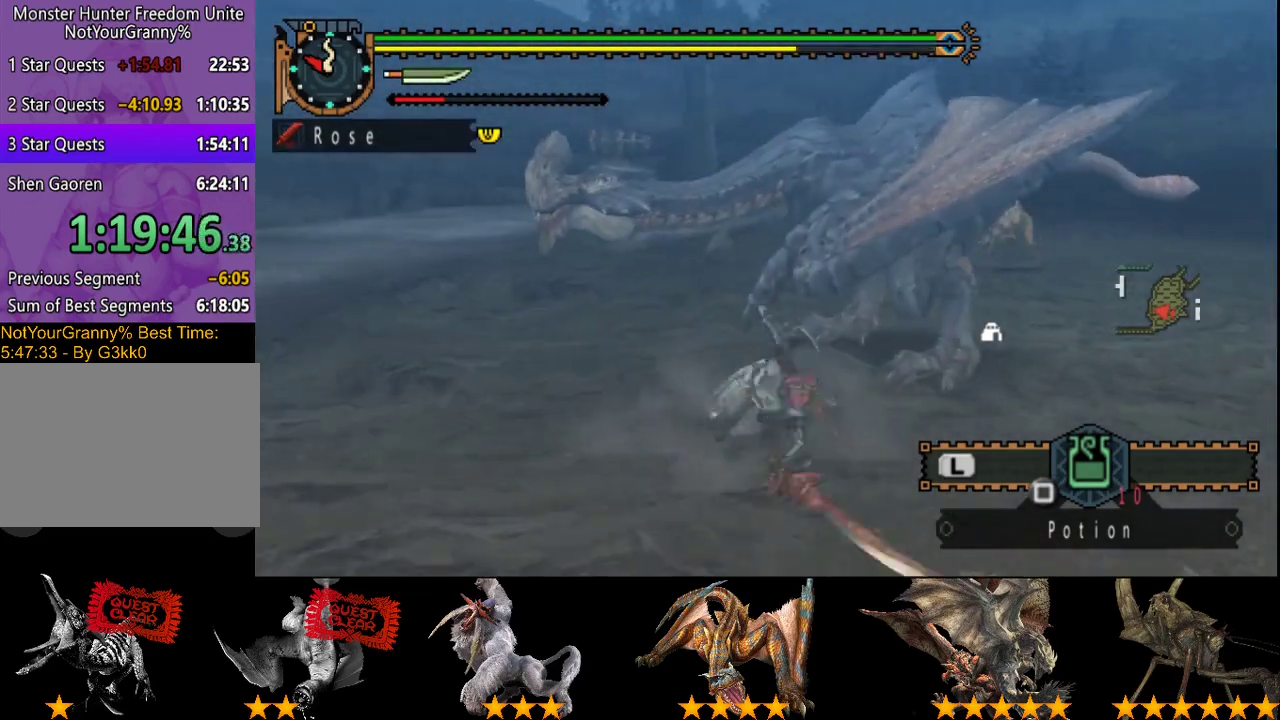
{"buttons": [], "left_stick": "down-right", "right_stick": "center", "events": [[117, "left_stick", "down-right"], [217, "left_stick", "down"], [483, "left_stick", "down-right"]]}
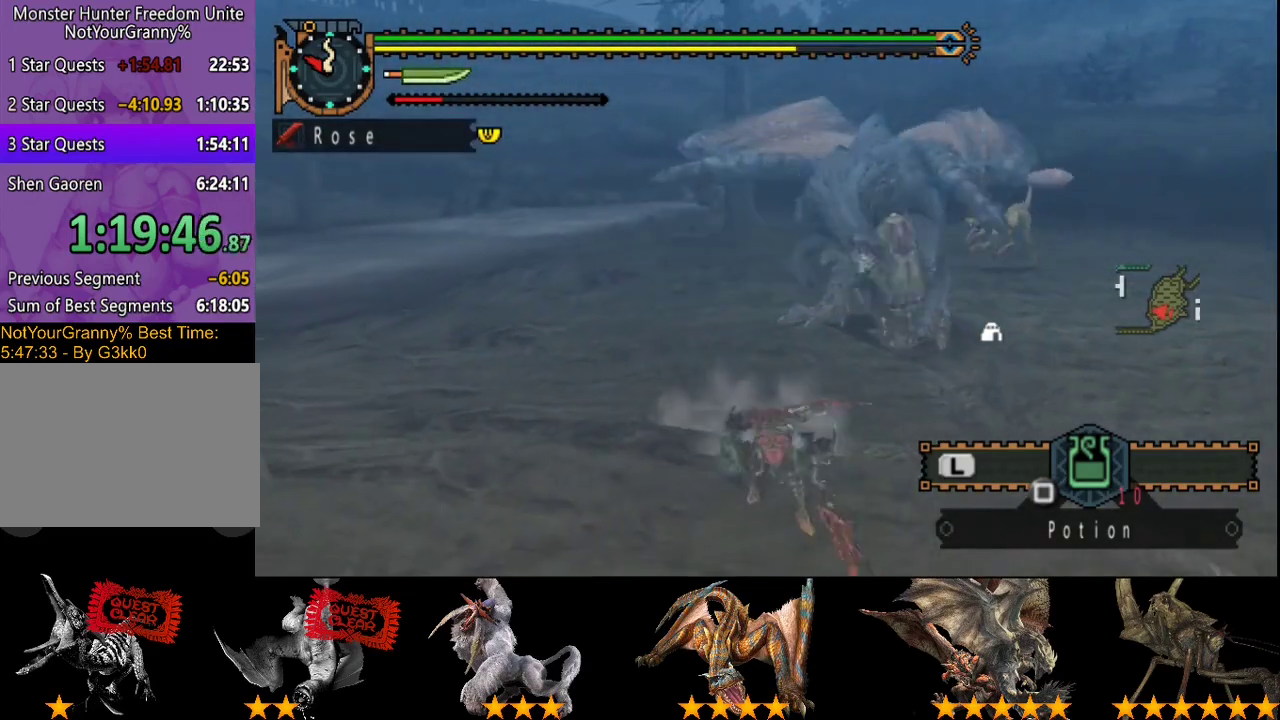
{"buttons": [], "left_stick": "down-left", "right_stick": "right", "events": [[267, "left_stick", "down"], [433, "right_stick", "right"], [467, "left_stick", "down-left"]]}
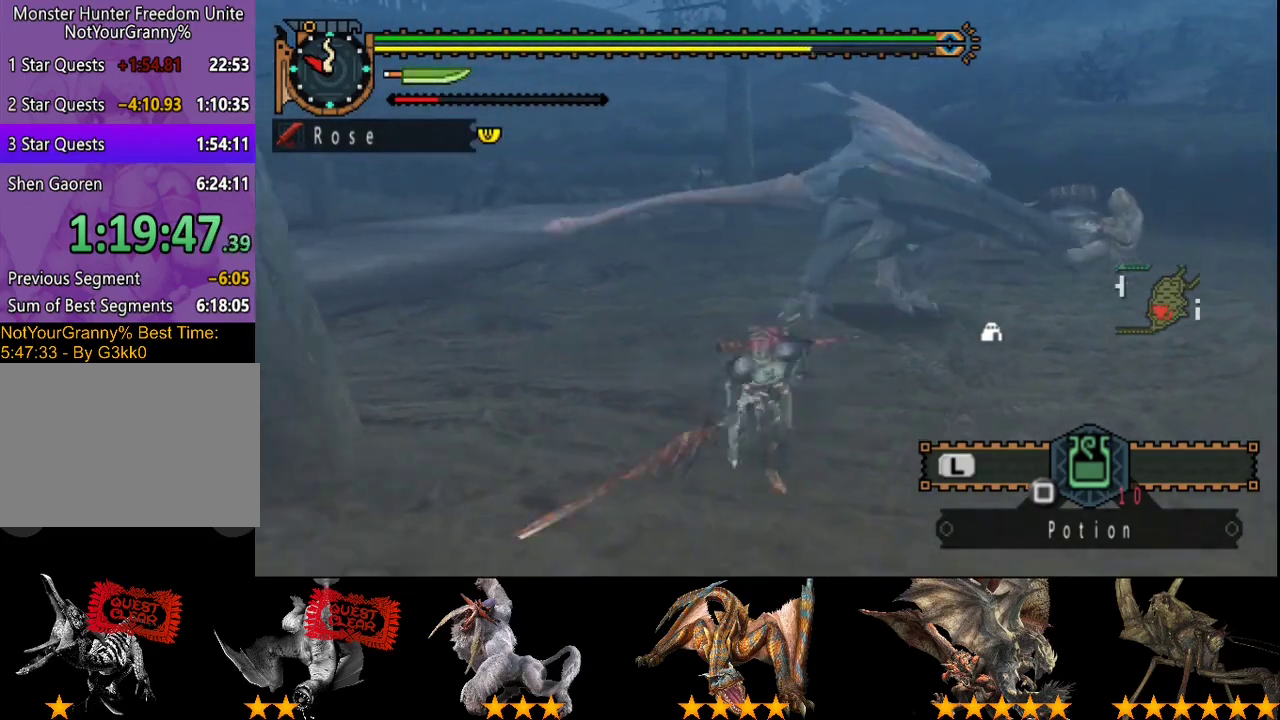
{"buttons": [], "left_stick": "up", "right_stick": "center", "events": [[67, "right_stick", "center"], [133, "left_stick", "left"], [200, "left_stick", "up-left"], [450, "left_stick", "up"]]}
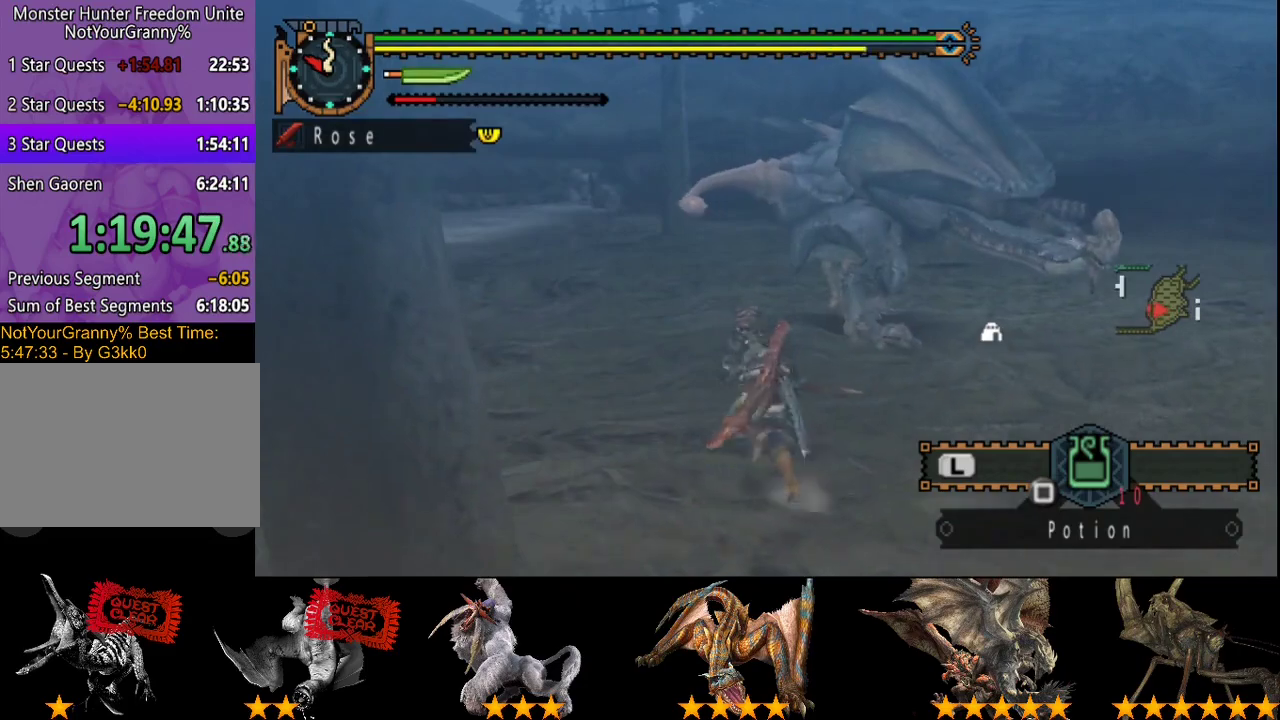
{"buttons": ["TRIANGLE"], "left_stick": "up", "right_stick": "center", "events": [[367, "TRIANGLE", "down"]]}
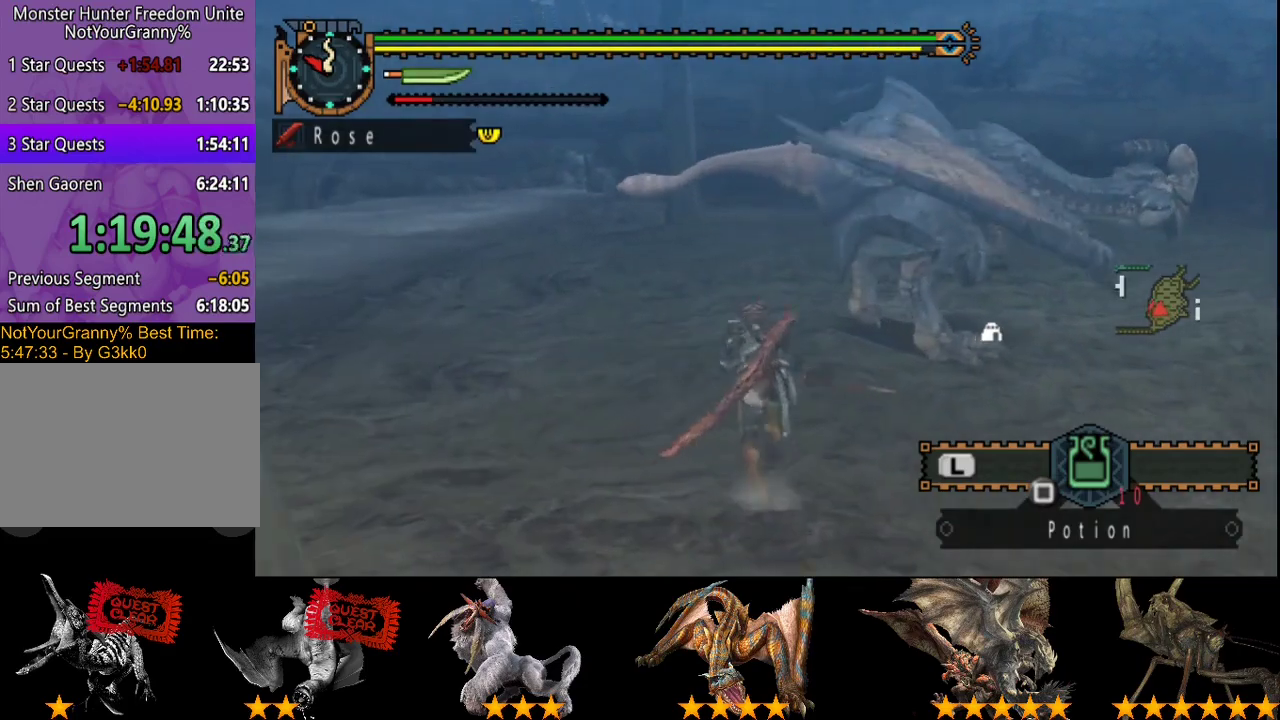
{"buttons": [], "left_stick": "up", "right_stick": "center", "events": [[33, "TRIANGLE", "up"]]}
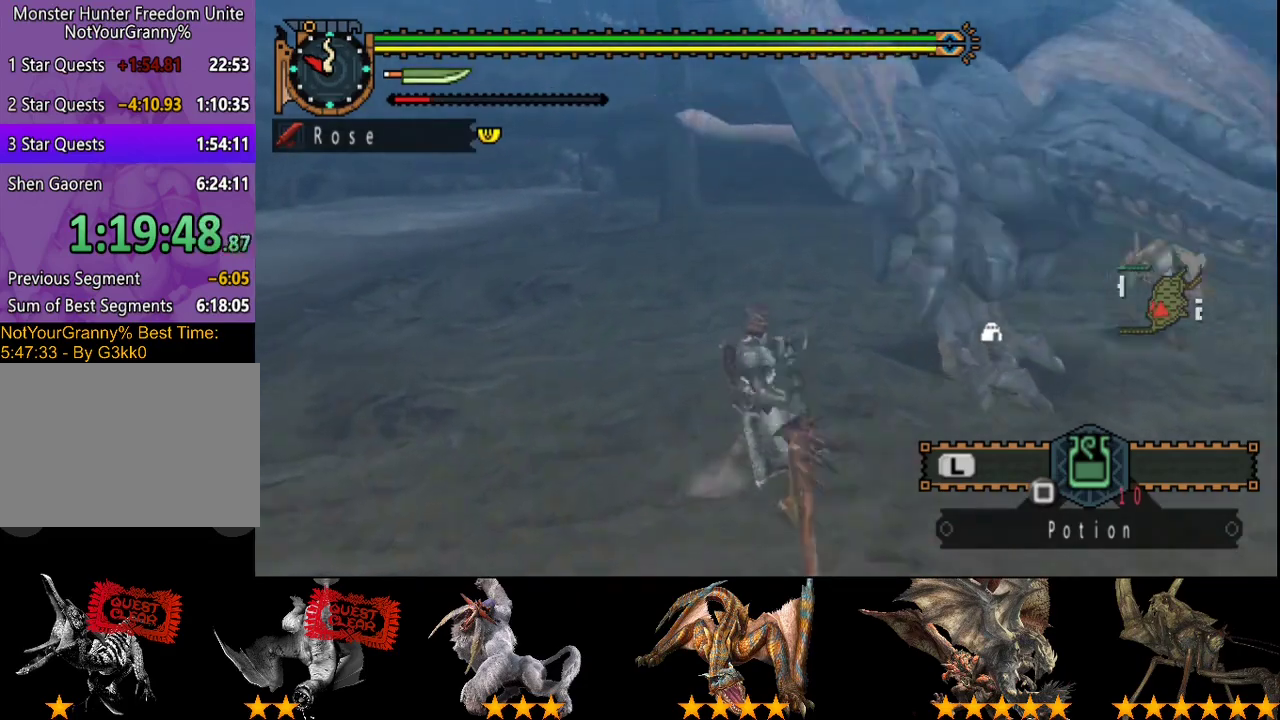
{"buttons": [], "left_stick": "center", "right_stick": "center", "events": [[217, "left_stick", "center"]]}
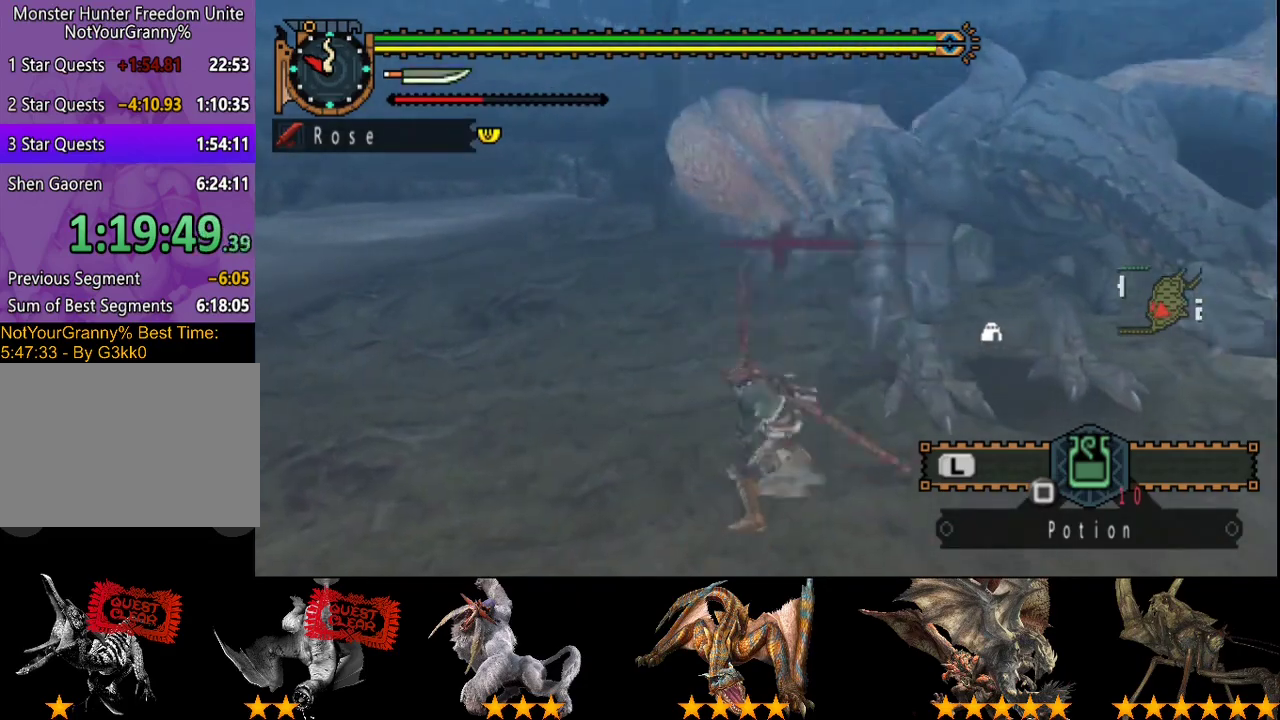
{"buttons": ["DPAD_RIGHT"], "left_stick": "center", "right_stick": "center", "events": [[17, "DPAD_RIGHT", "down"]]}
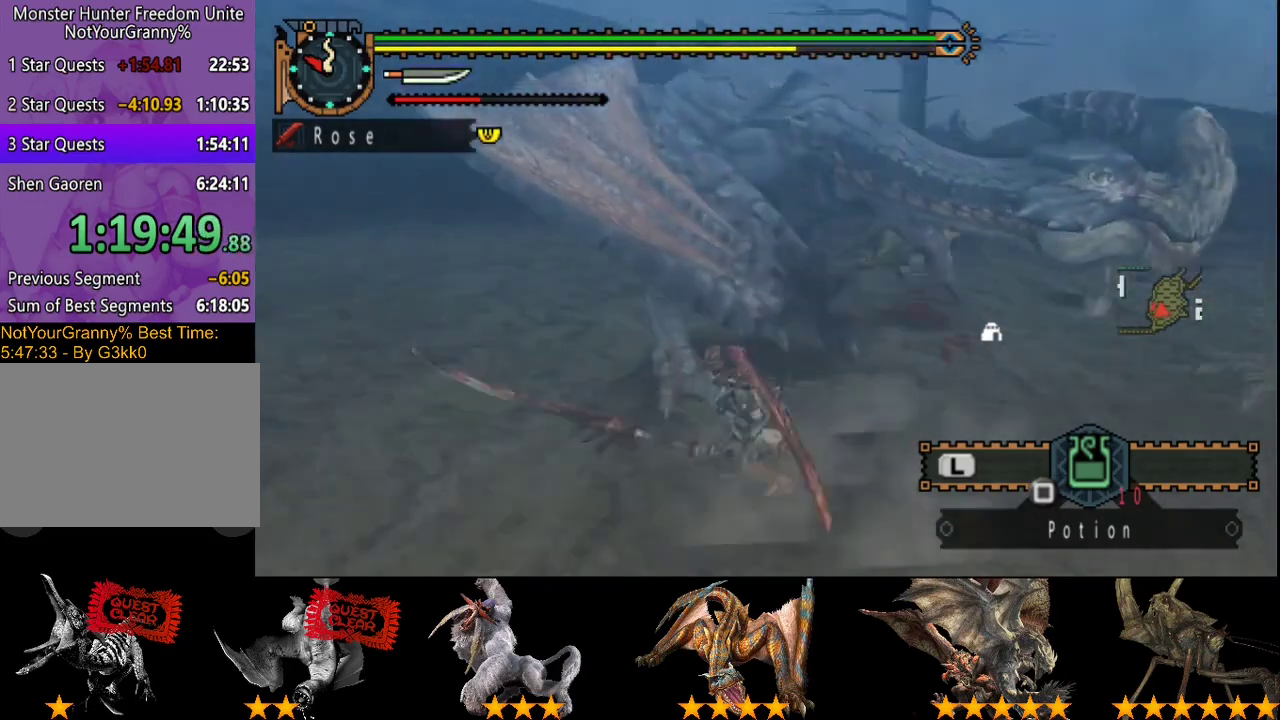
{"buttons": [], "left_stick": "left", "right_stick": "right", "events": [[100, "DPAD_RIGHT", "up"], [433, "left_stick", "left"], [500, "right_stick", "right"]]}
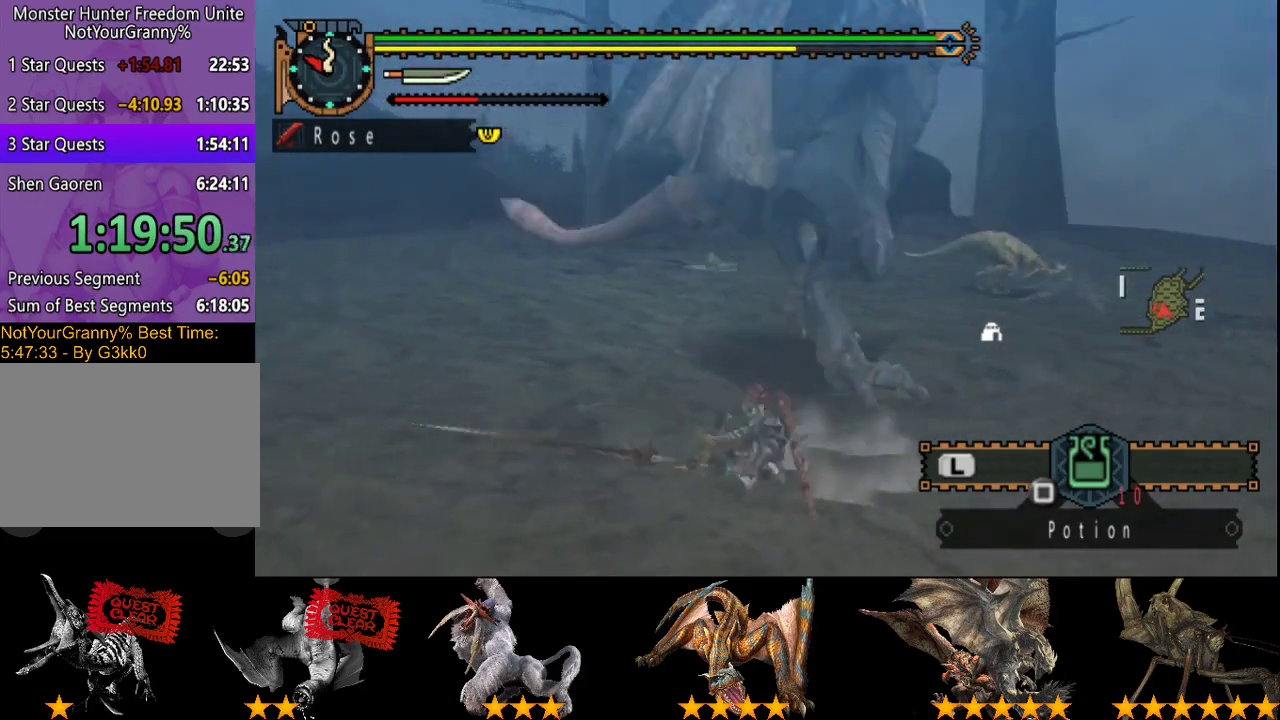
{"buttons": [], "left_stick": "up-left", "right_stick": "center", "events": [[133, "right_stick", "center"], [267, "left_stick", "up-left"]]}
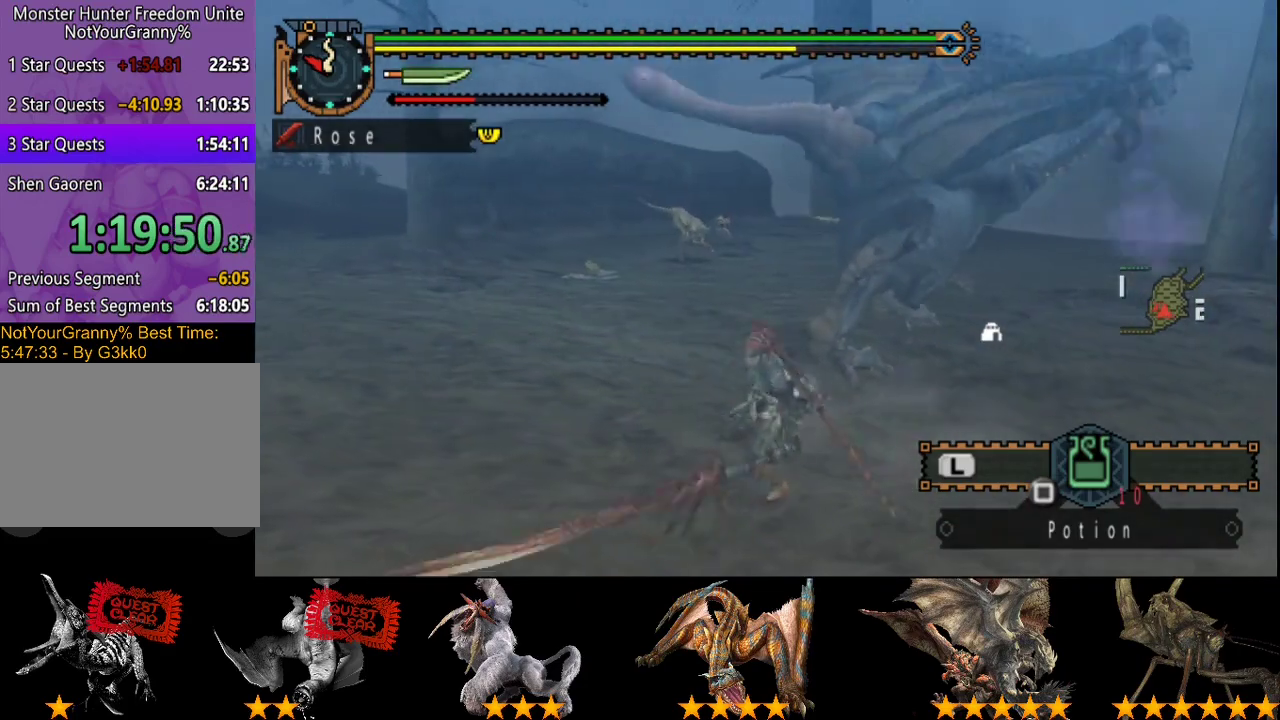
{"buttons": ["TRIANGLE"], "left_stick": "up-left", "right_stick": "center", "events": [[117, "TRIANGLE", "down"], [217, "TRIANGLE", "up"], [483, "TRIANGLE", "down"]]}
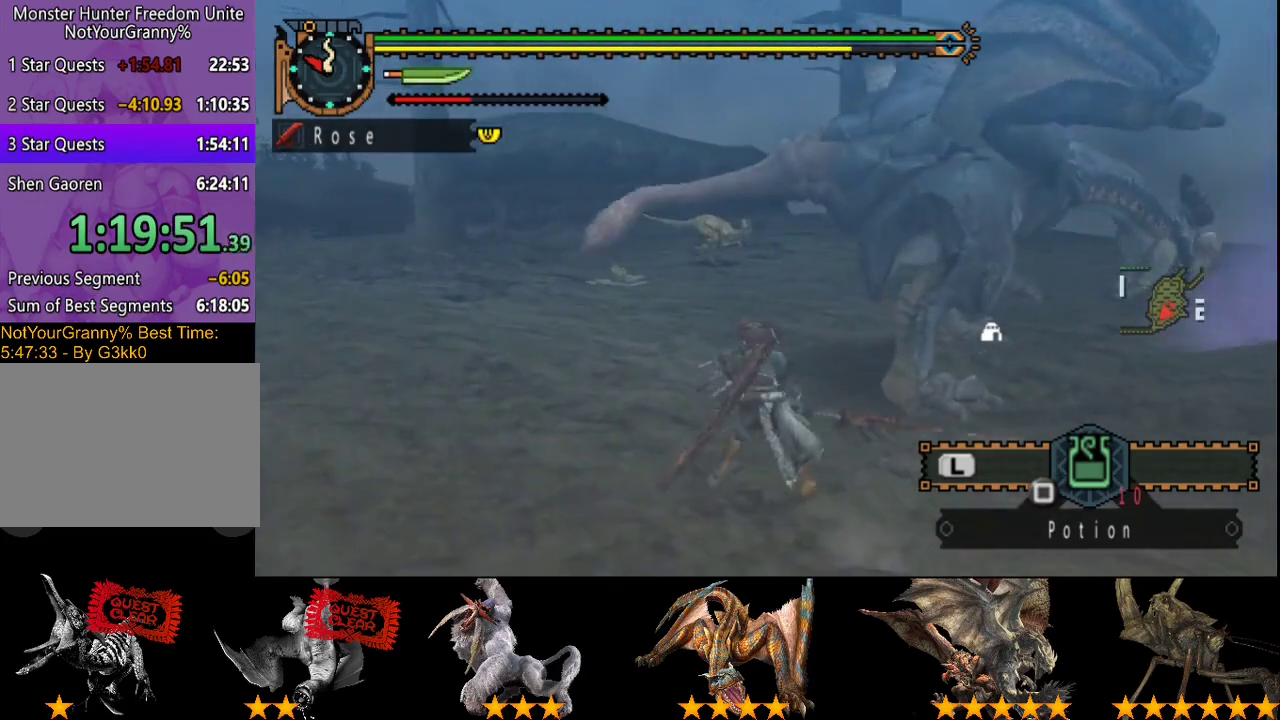
{"buttons": [], "left_stick": "up-left", "right_stick": "center"}
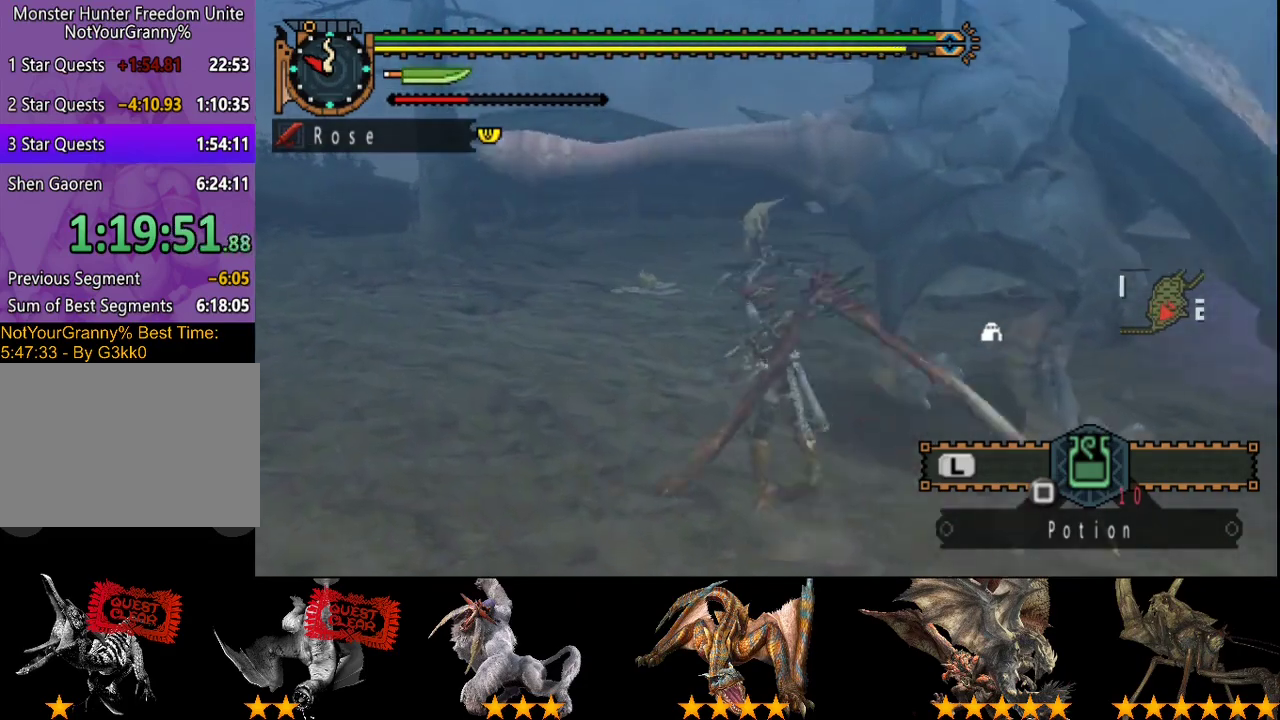
{"buttons": ["TRIANGLE"], "left_stick": "center", "right_stick": "center"}
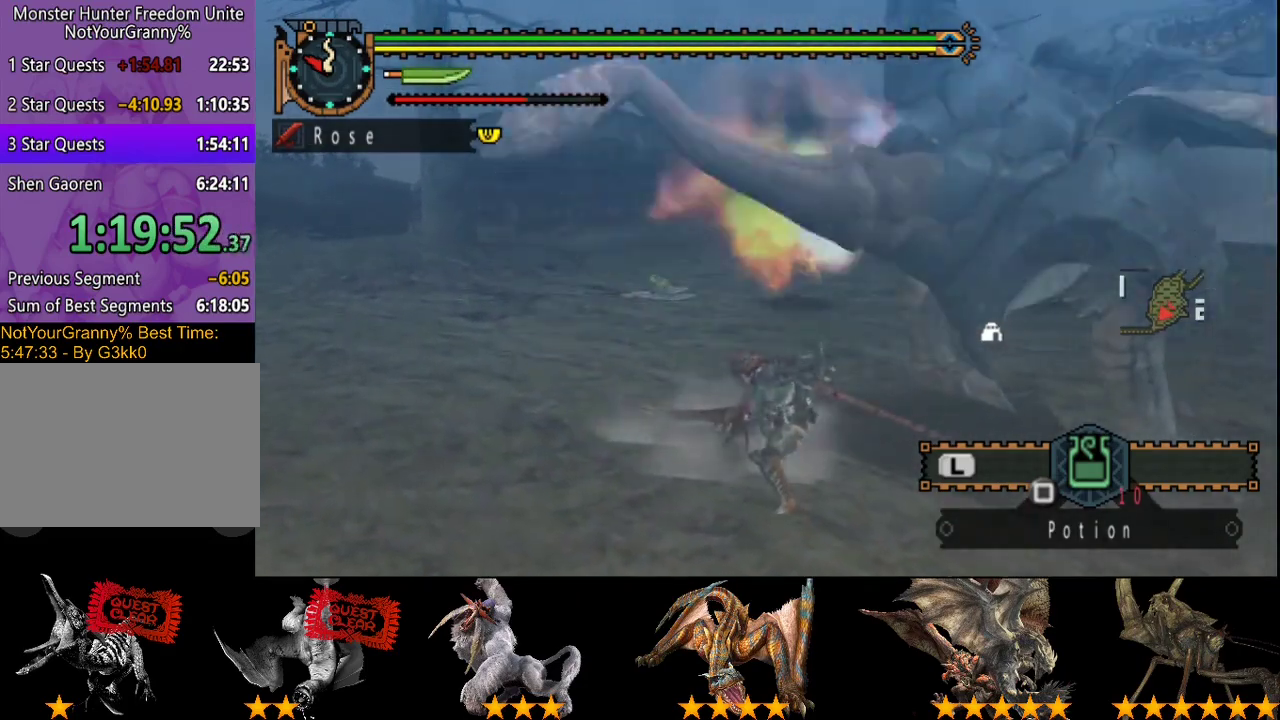
{"buttons": [], "left_stick": "left", "right_stick": "center", "events": [[17, "TRIANGLE", "up"], [67, "TRIANGLE", "down"], [167, "TRIANGLE", "up"], [233, "TRIANGLE", "down"], [233, "left_stick", "down-left"], [300, "TRIANGLE", "up"], [400, "left_stick", "left"]]}
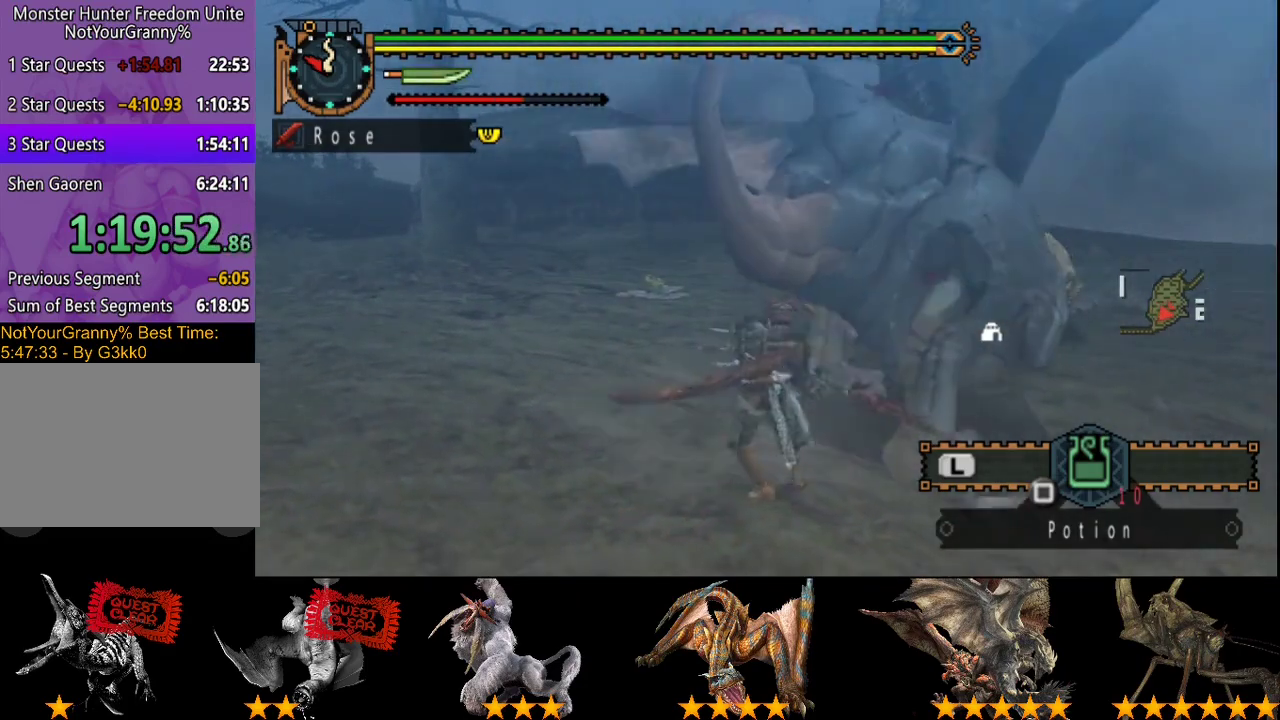
{"buttons": ["TRIANGLE"], "left_stick": "left", "right_stick": "center", "events": [[233, "TRIANGLE", "down"], [267, "CIRCLE", "down"], [367, "CIRCLE", "up"], [367, "TRIANGLE", "up"], [483, "TRIANGLE", "down"]]}
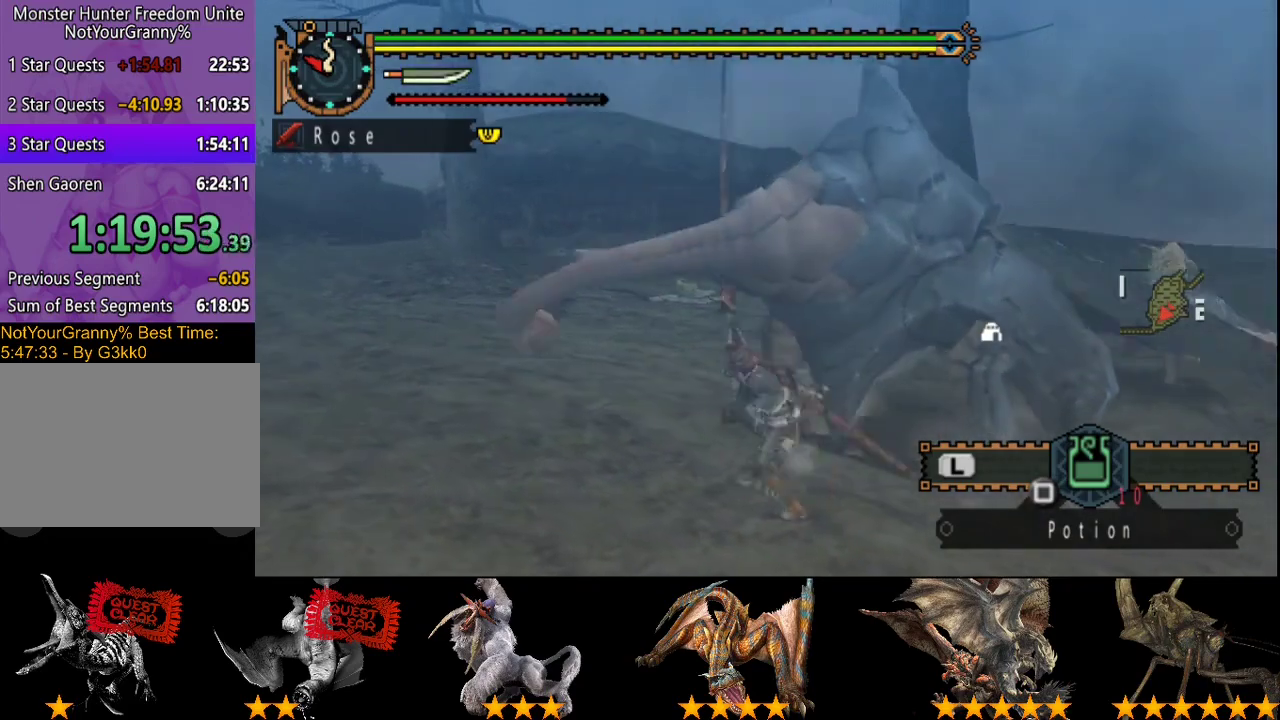
{"buttons": ["CIRCLE", "TRIANGLE"], "left_stick": "left", "right_stick": "center", "events": [[17, "CIRCLE", "down"], [117, "CIRCLE", "up"], [117, "TRIANGLE", "up"], [183, "CIRCLE", "down"], [183, "TRIANGLE", "down"], [250, "CIRCLE", "up"], [250, "TRIANGLE", "up"], [317, "CIRCLE", "down"], [317, "TRIANGLE", "down"], [383, "TRIANGLE", "up"], [450, "TRIANGLE", "down"]]}
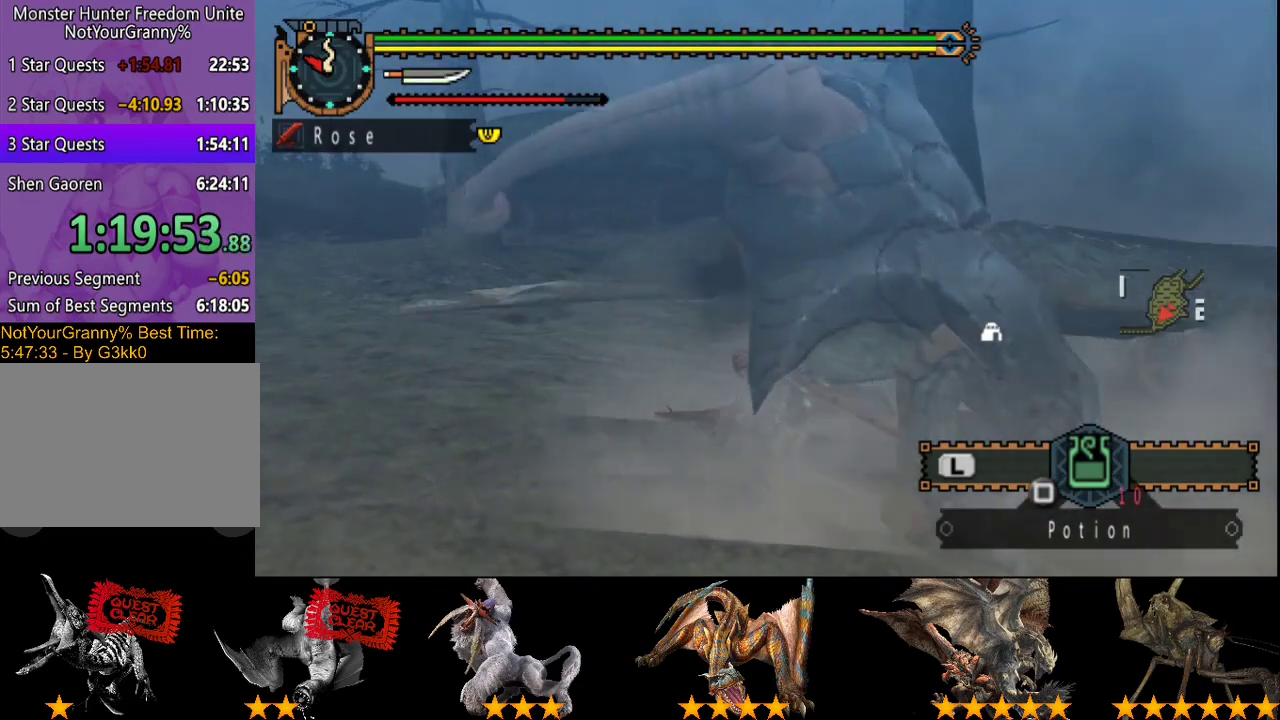
{"buttons": ["CIRCLE", "TRIANGLE"], "left_stick": "center", "right_stick": "center", "events": [[50, "CIRCLE", "up"], [50, "TRIANGLE", "up"], [117, "CIRCLE", "down"], [117, "TRIANGLE", "down"], [117, "left_stick", "center"], [350, "CIRCLE", "up"], [350, "TRIANGLE", "up"], [417, "CIRCLE", "down"], [417, "TRIANGLE", "down"]]}
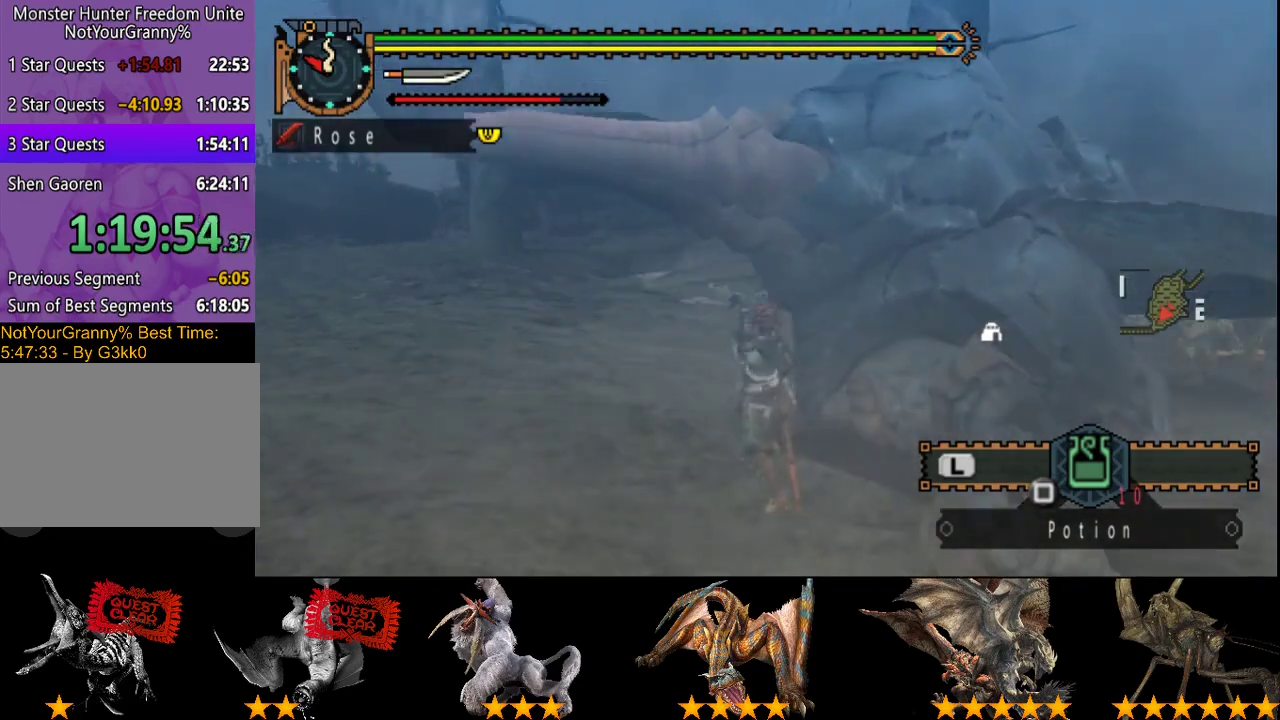
{"buttons": [], "left_stick": "center", "right_stick": "center", "events": [[17, "CIRCLE", "up"], [17, "TRIANGLE", "up"], [83, "CIRCLE", "down"], [83, "TRIANGLE", "down"], [183, "CIRCLE", "up"], [217, "TRIANGLE", "up"], [283, "TRIANGLE", "down"], [417, "TRIANGLE", "up"]]}
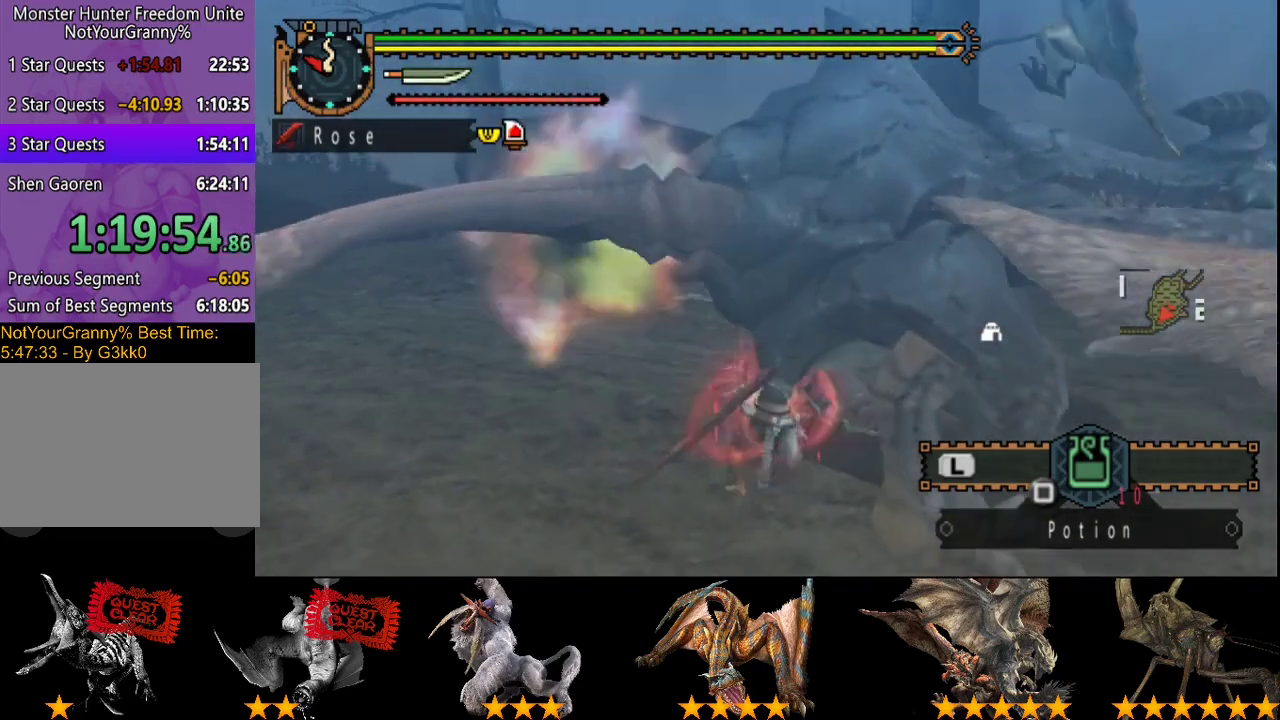
{"buttons": [], "left_stick": "up", "right_stick": "center", "events": [[200, "left_stick", "up"]]}
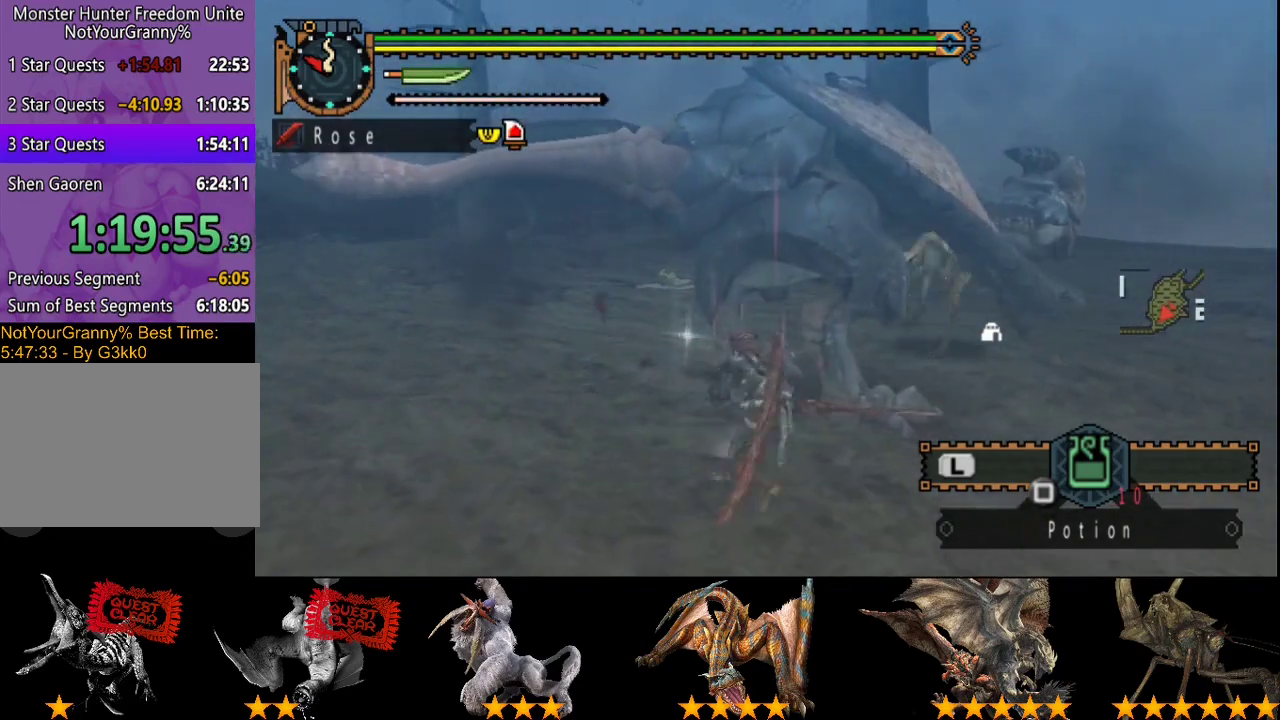
{"buttons": [], "left_stick": "up", "right_stick": "center", "events": []}